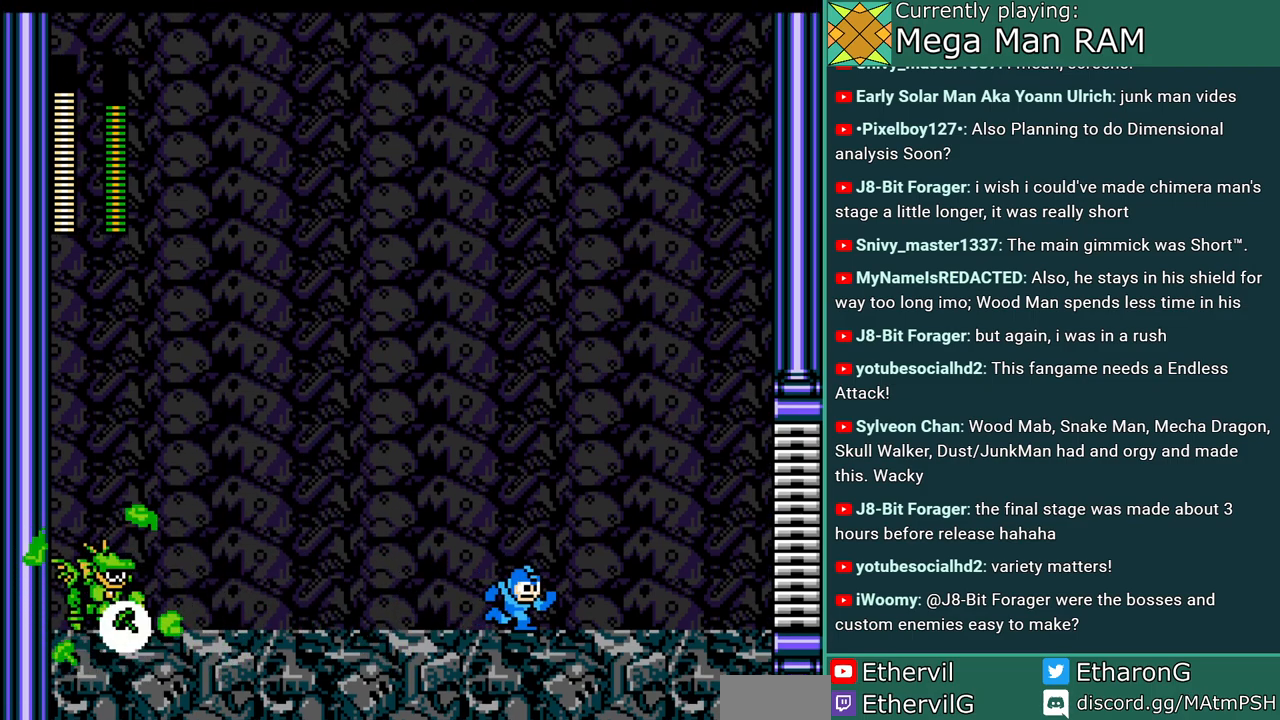
Gameplay with a controller; each line is a JSON object with the inputs held at the frame after it. "events" lists button and stick changes between this image and that frame as [ms after this image, input, new state], when the widget could be followed in between. Not read: L3 R3.
{"buttons": ["A", "DPAD_RIGHT"], "events": []}
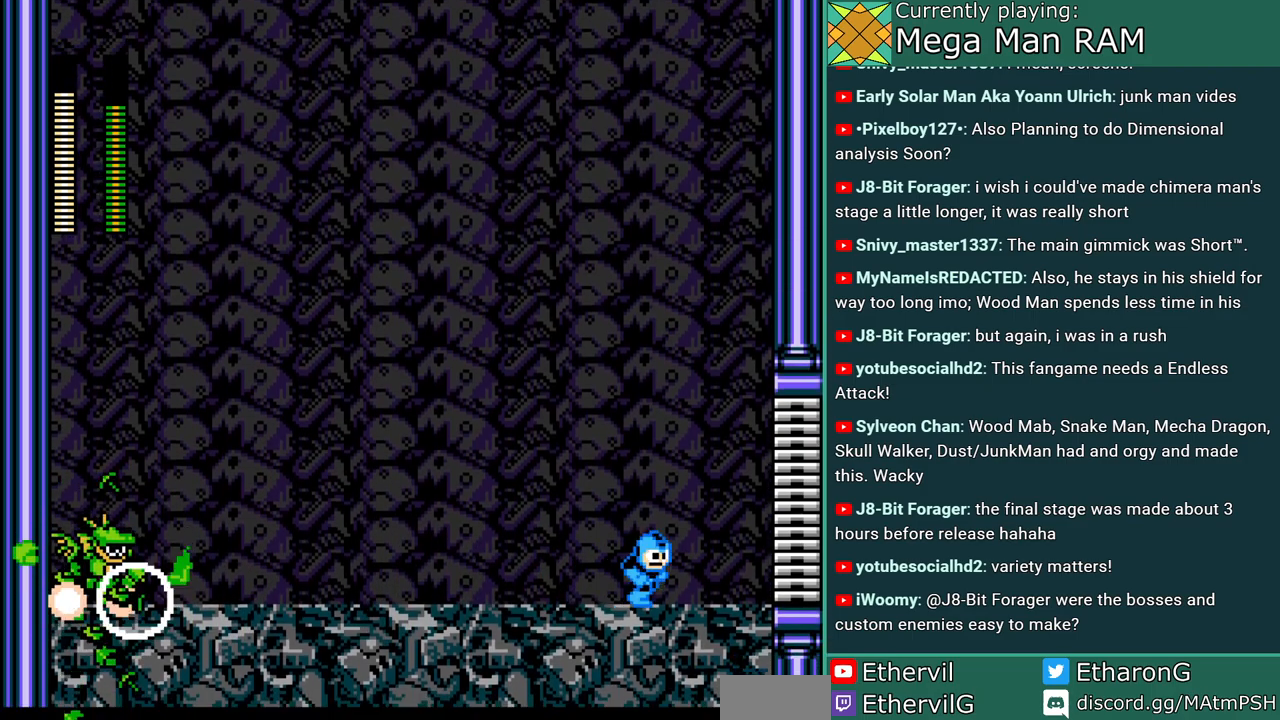
{"buttons": ["A", "DPAD_LEFT"], "events": [[300, "DPAD_RIGHT", "up"], [500, "DPAD_LEFT", "down"]]}
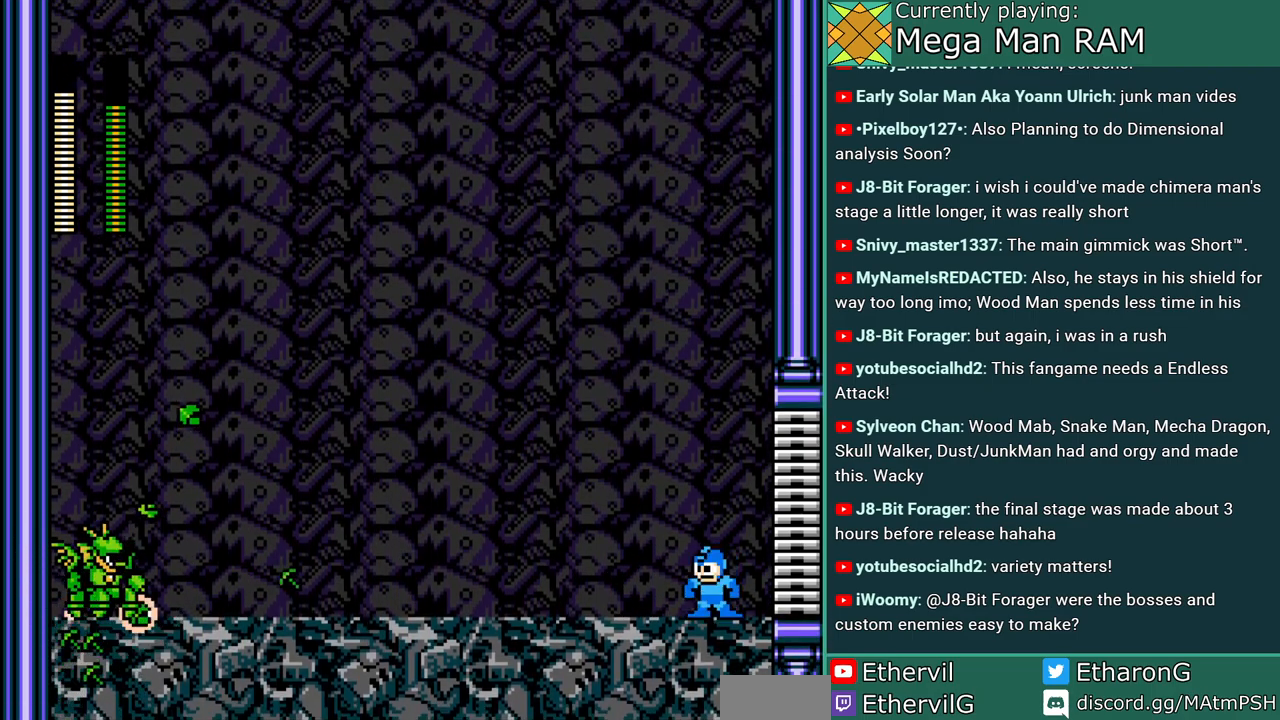
{"buttons": ["A", "B", "C", "DPAD_LEFT"], "events": [[100, "C", "down"], [183, "B", "down"]]}
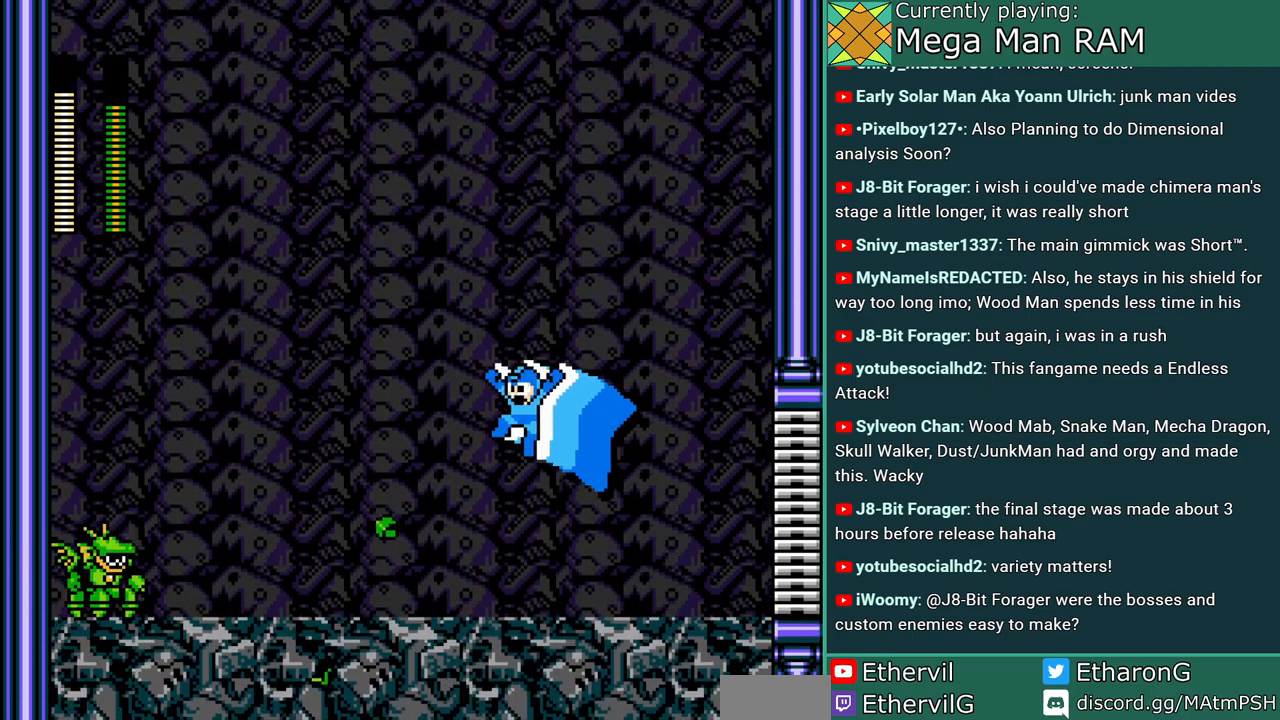
{"buttons": ["A"], "events": [[33, "C", "up"], [33, "DPAD_LEFT", "up"], [100, "B", "up"], [400, "A", "up"], [500, "A", "down"]]}
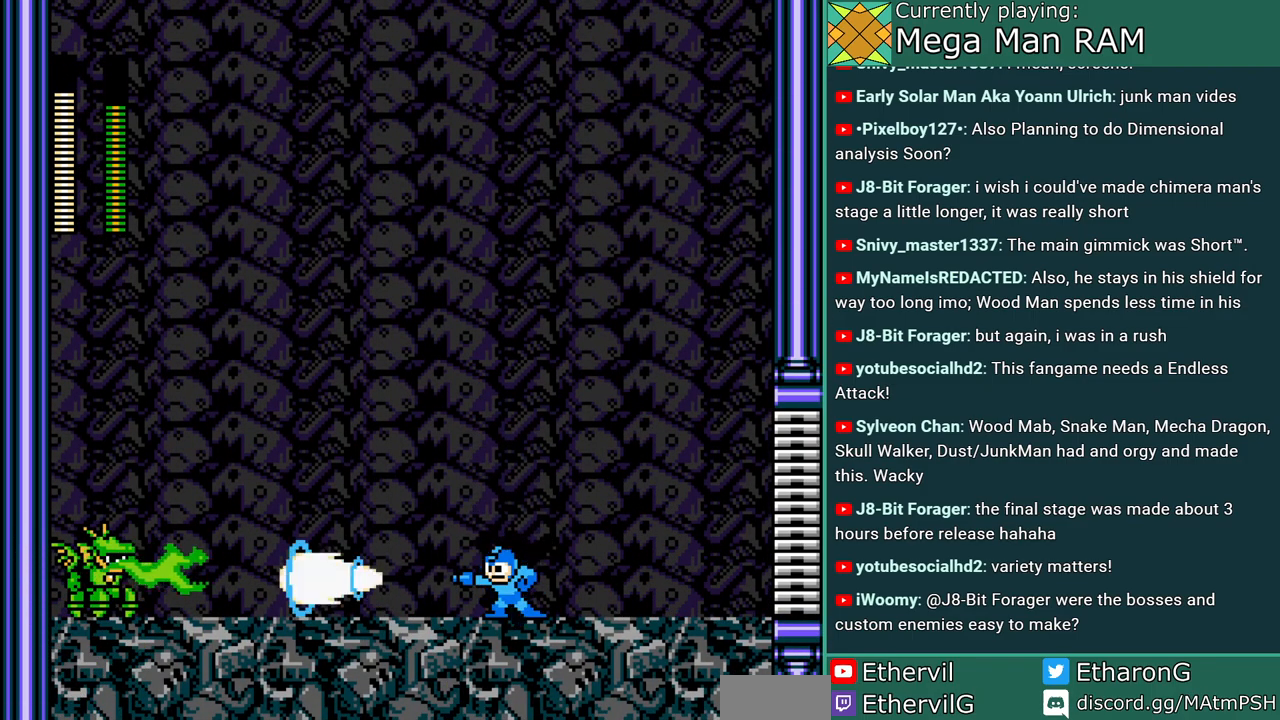
{"buttons": ["A", "B", "DPAD_LEFT"], "events": [[50, "DPAD_RIGHT", "down"], [383, "B", "down"], [383, "DPAD_RIGHT", "up"], [433, "DPAD_LEFT", "down"]]}
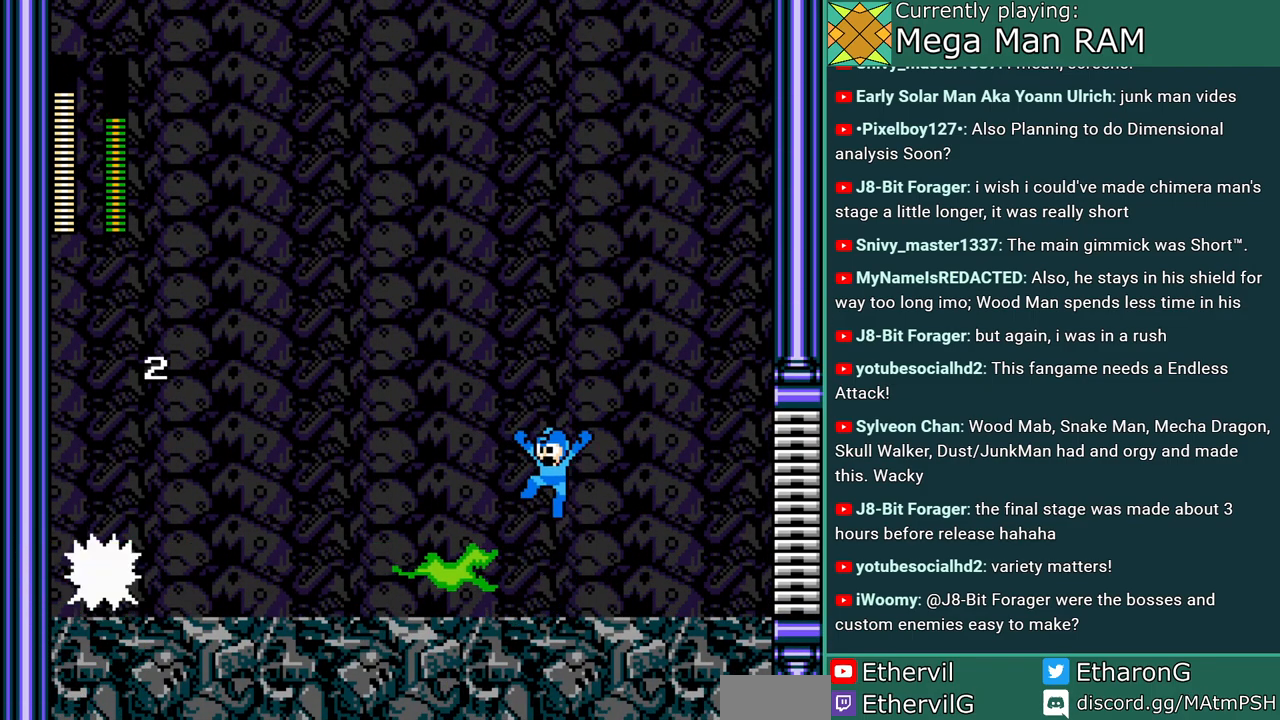
{"buttons": ["A", "DPAD_RIGHT"], "events": [[33, "DPAD_LEFT", "up"], [150, "DPAD_RIGHT", "down"], [383, "B", "up"]]}
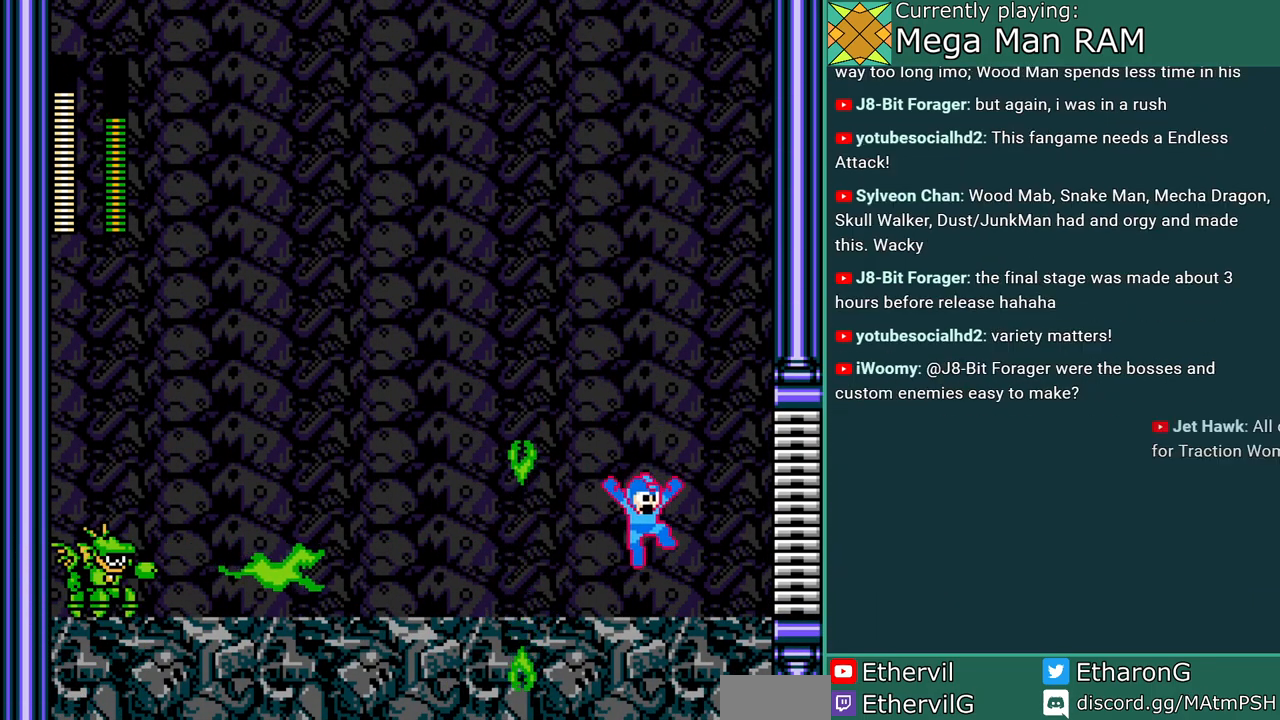
{"buttons": ["A", "B", "DPAD_LEFT"], "events": [[167, "DPAD_RIGHT", "up"], [217, "DPAD_LEFT", "down"], [400, "B", "down"]]}
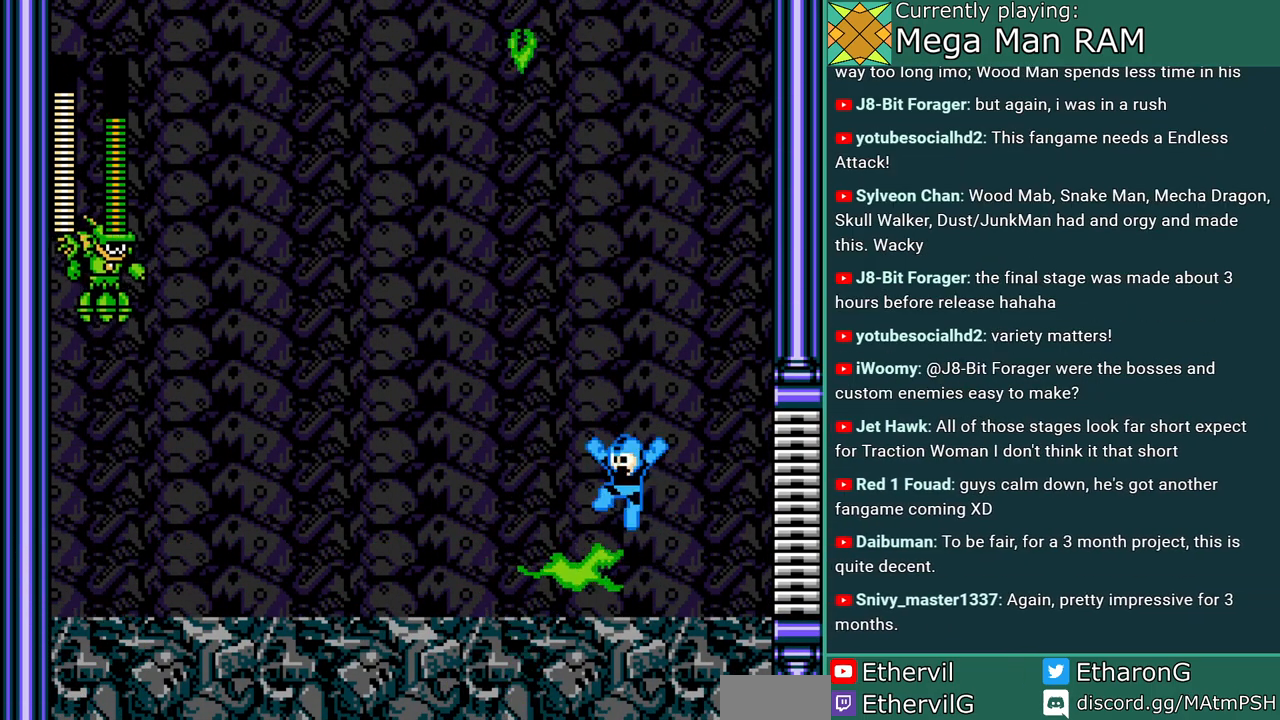
{"buttons": ["A"], "events": [[17, "DPAD_LEFT", "up"], [67, "DPAD_RIGHT", "down"], [333, "B", "up"], [467, "DPAD_RIGHT", "up"]]}
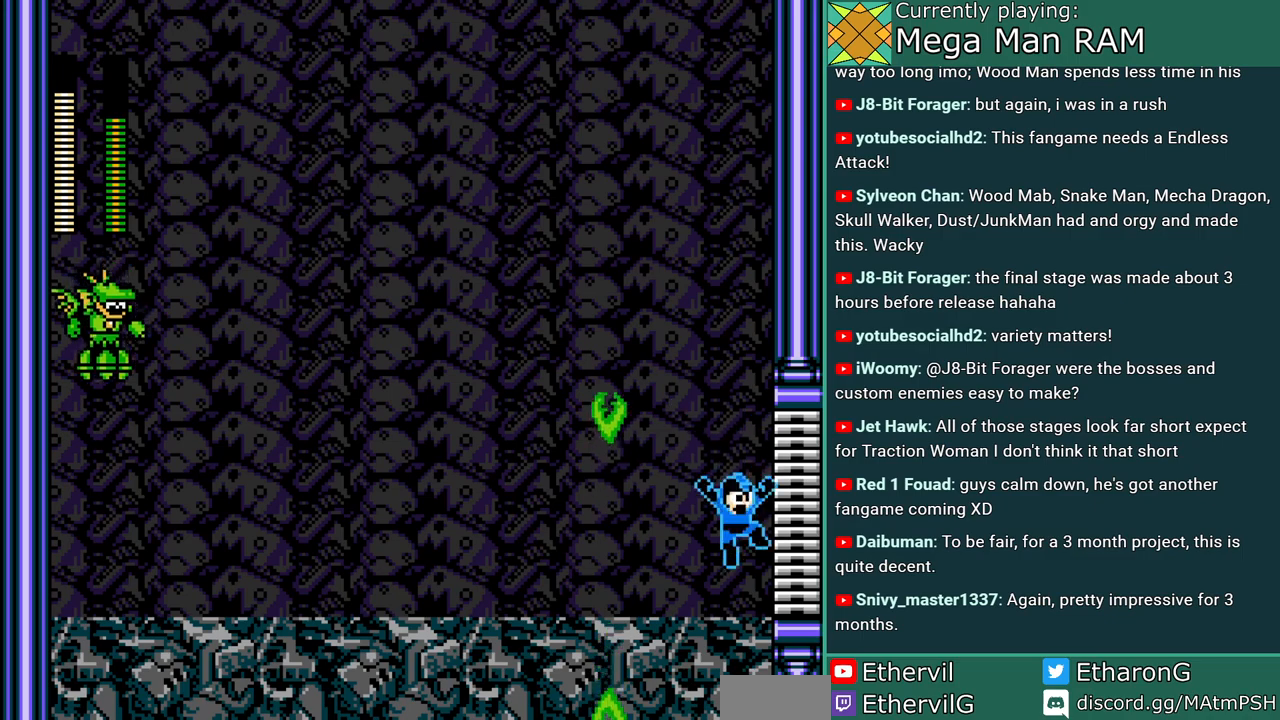
{"buttons": ["A", "DPAD_RIGHT"], "events": [[67, "DPAD_LEFT", "down"], [283, "DPAD_LEFT", "up"], [400, "DPAD_RIGHT", "down"]]}
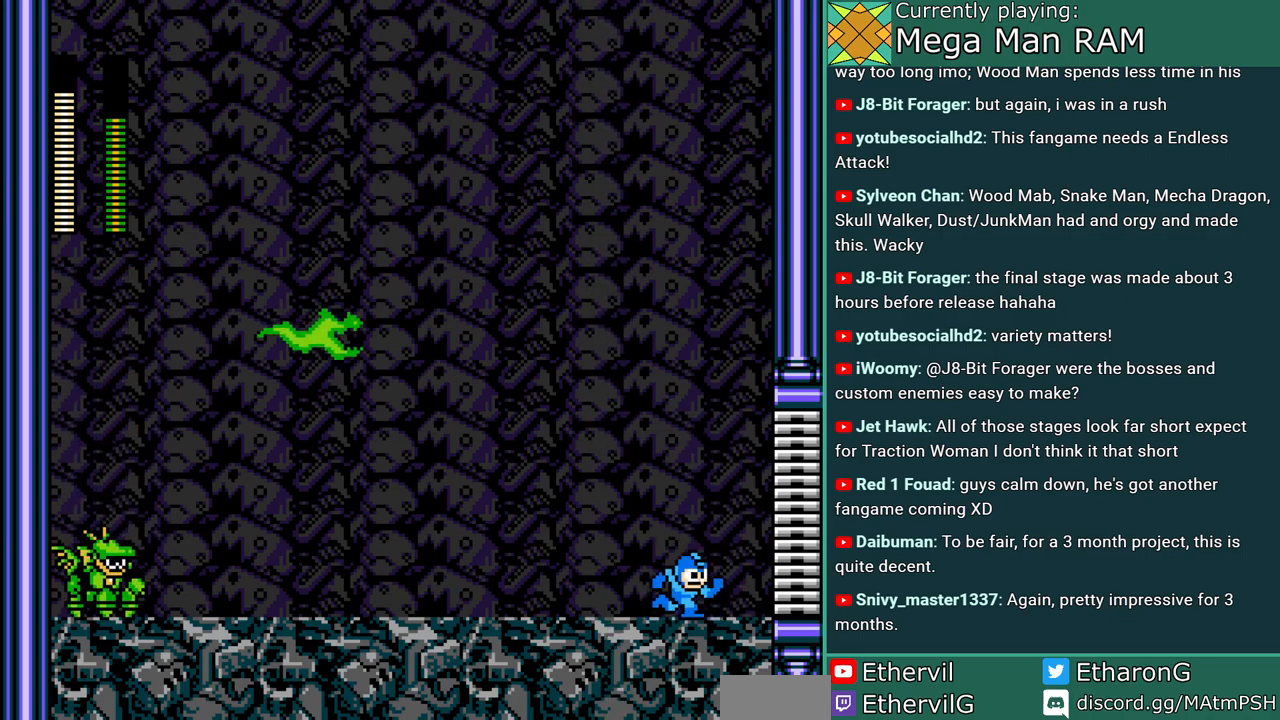
{"buttons": ["A", "C", "DPAD_LEFT"], "events": [[167, "DPAD_RIGHT", "up"], [217, "DPAD_LEFT", "down"], [483, "C", "down"]]}
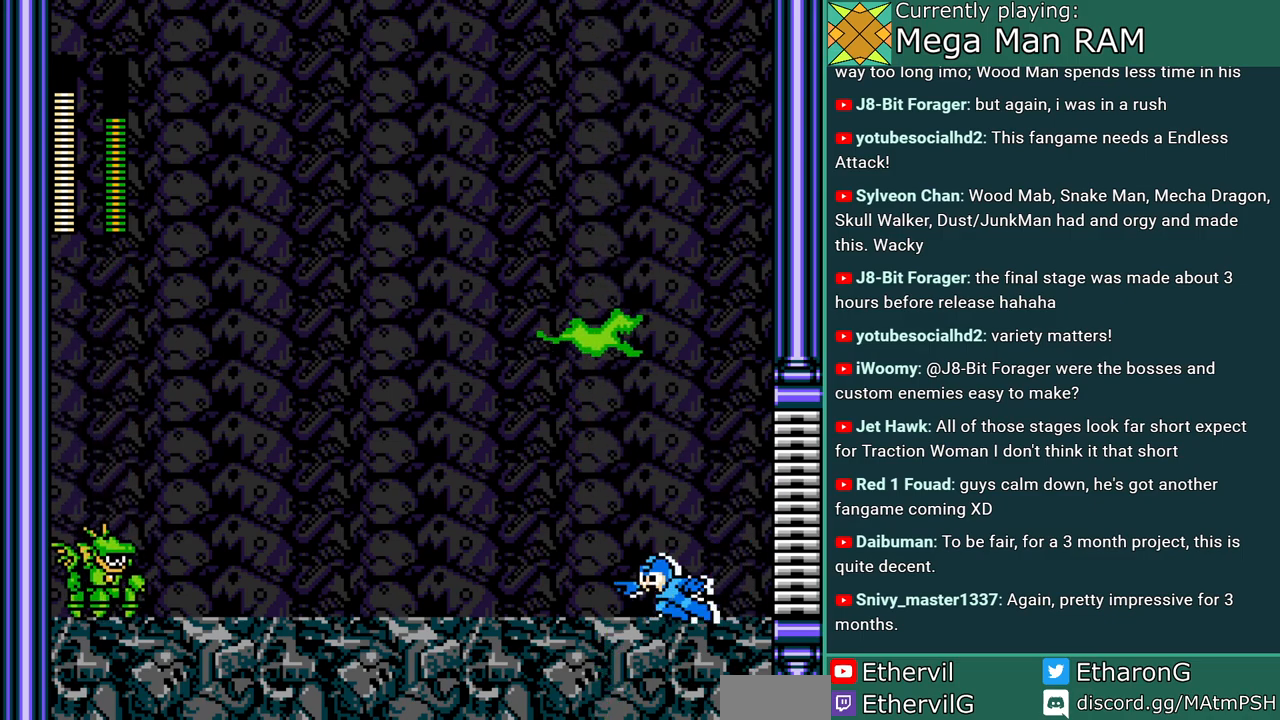
{"buttons": ["A", "DPAD_RIGHT"], "events": [[100, "DPAD_LEFT", "up"], [133, "DPAD_RIGHT", "down"], [150, "C", "up"], [217, "C", "down"], [433, "C", "up"]]}
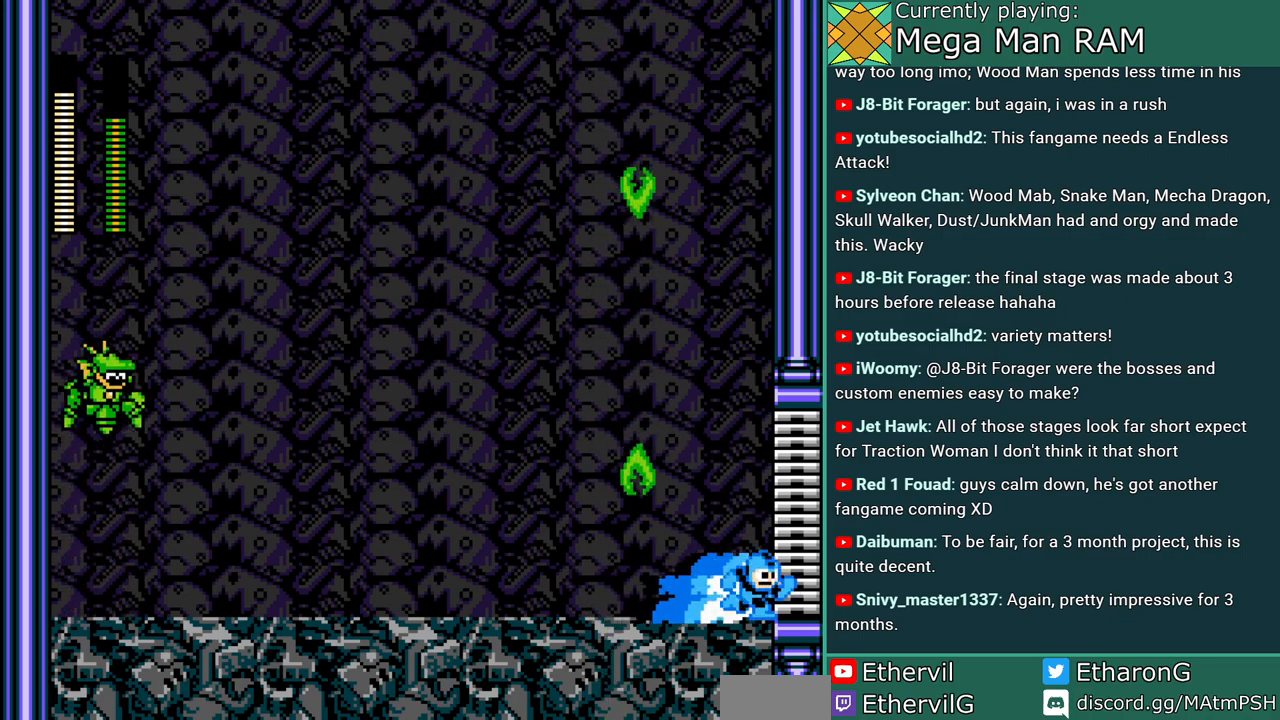
{"buttons": ["A"], "events": [[83, "DPAD_RIGHT", "up"], [200, "DPAD_LEFT", "down"], [400, "DPAD_LEFT", "up"]]}
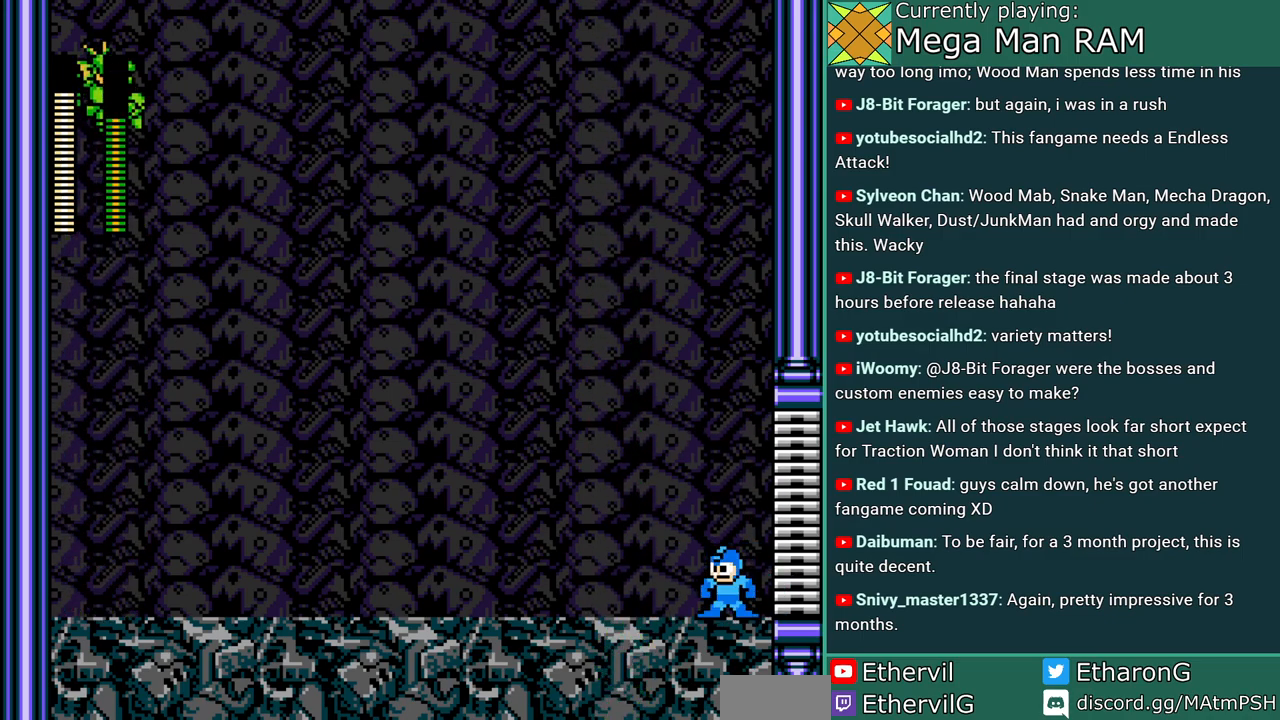
{"buttons": ["A"], "events": []}
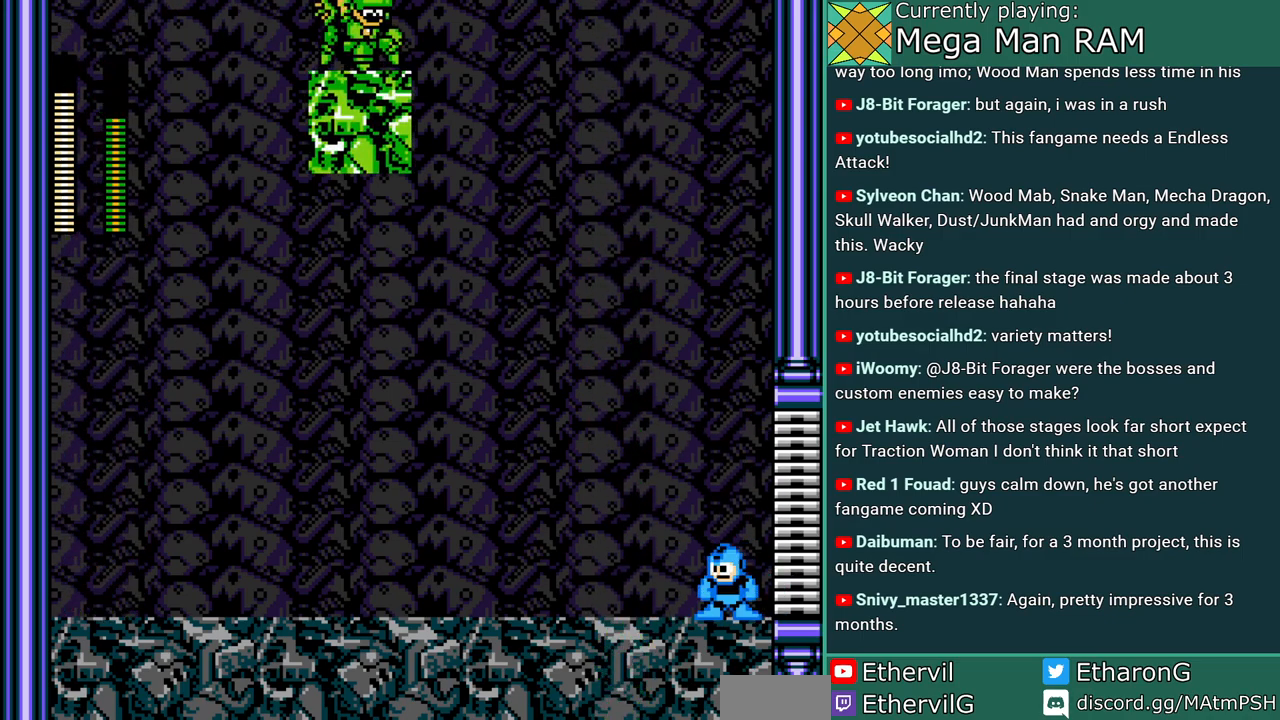
{"buttons": ["A"], "events": []}
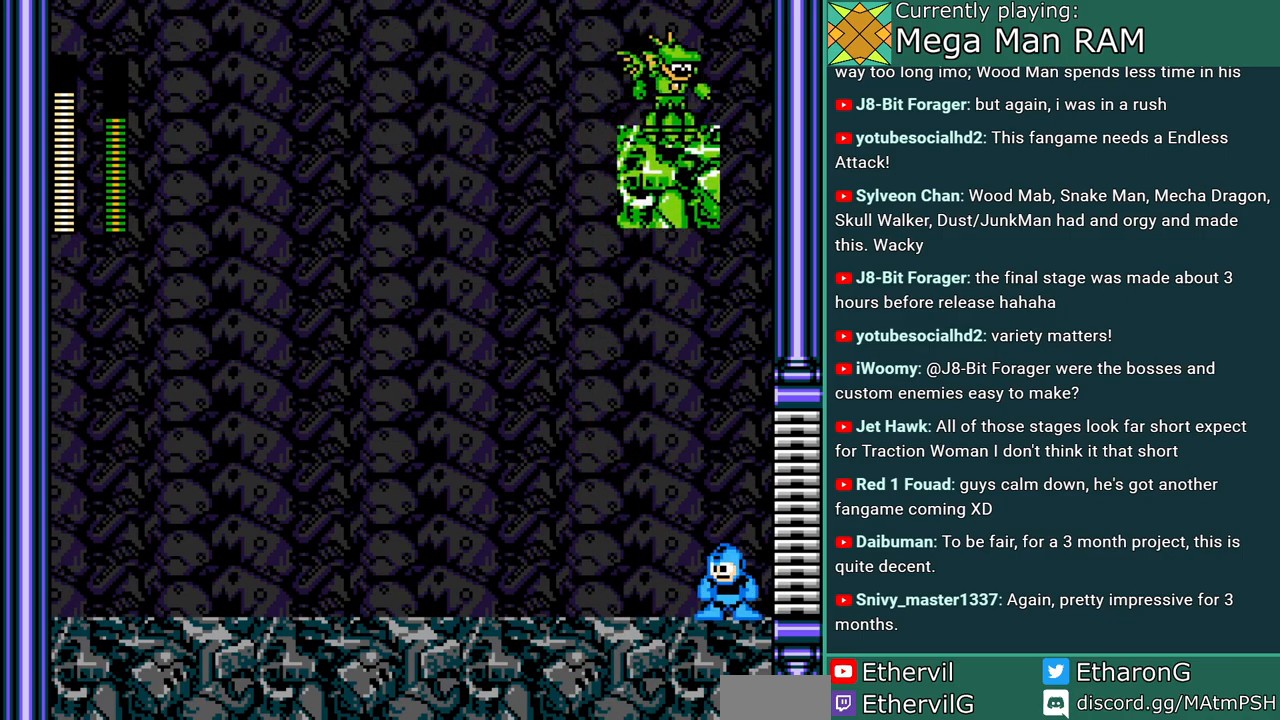
{"buttons": ["A"], "events": []}
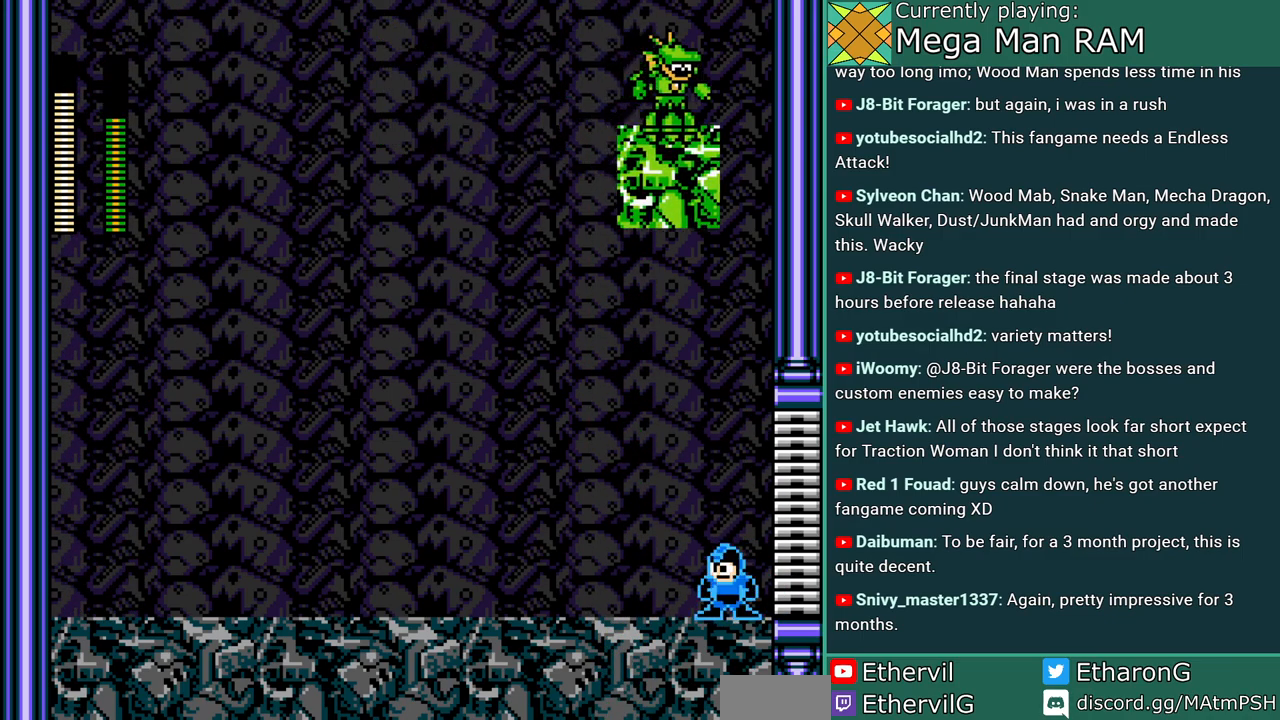
{"buttons": ["A"], "events": [[100, "DPAD_LEFT", "down"], [300, "DPAD_LEFT", "up"]]}
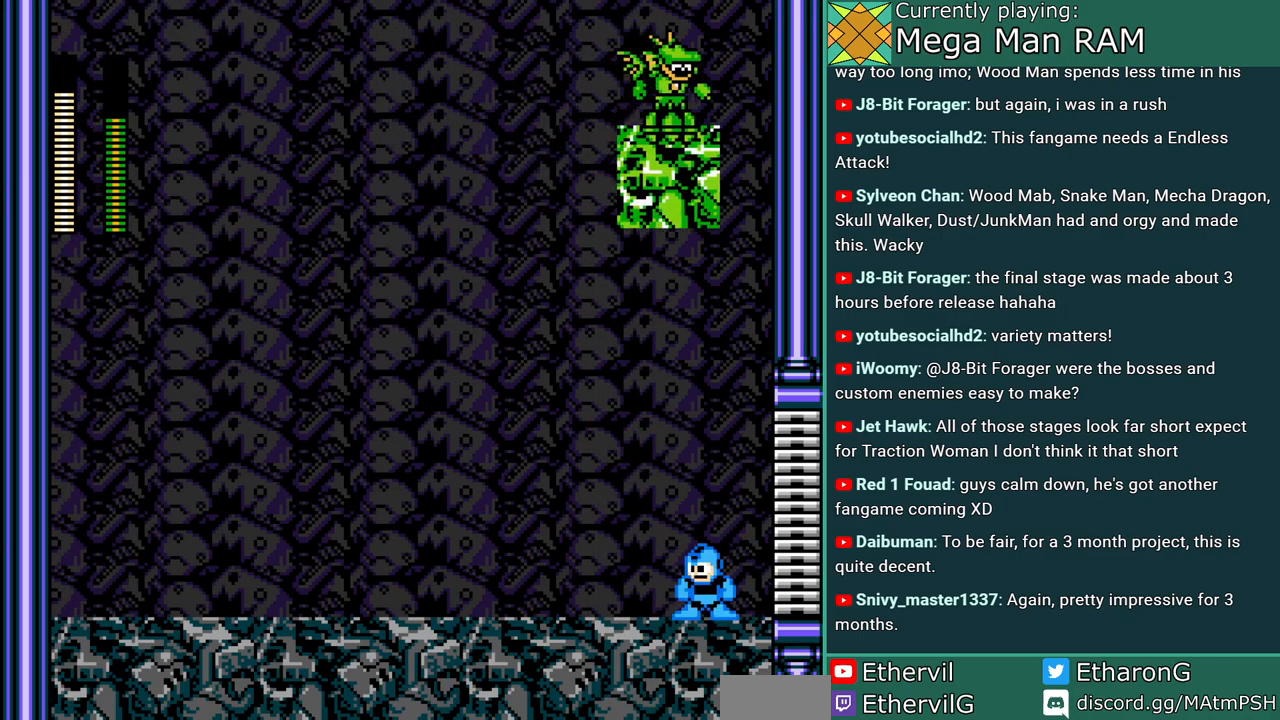
{"buttons": ["A", "C", "DPAD_LEFT"], "events": [[217, "DPAD_LEFT", "down"], [367, "C", "down"]]}
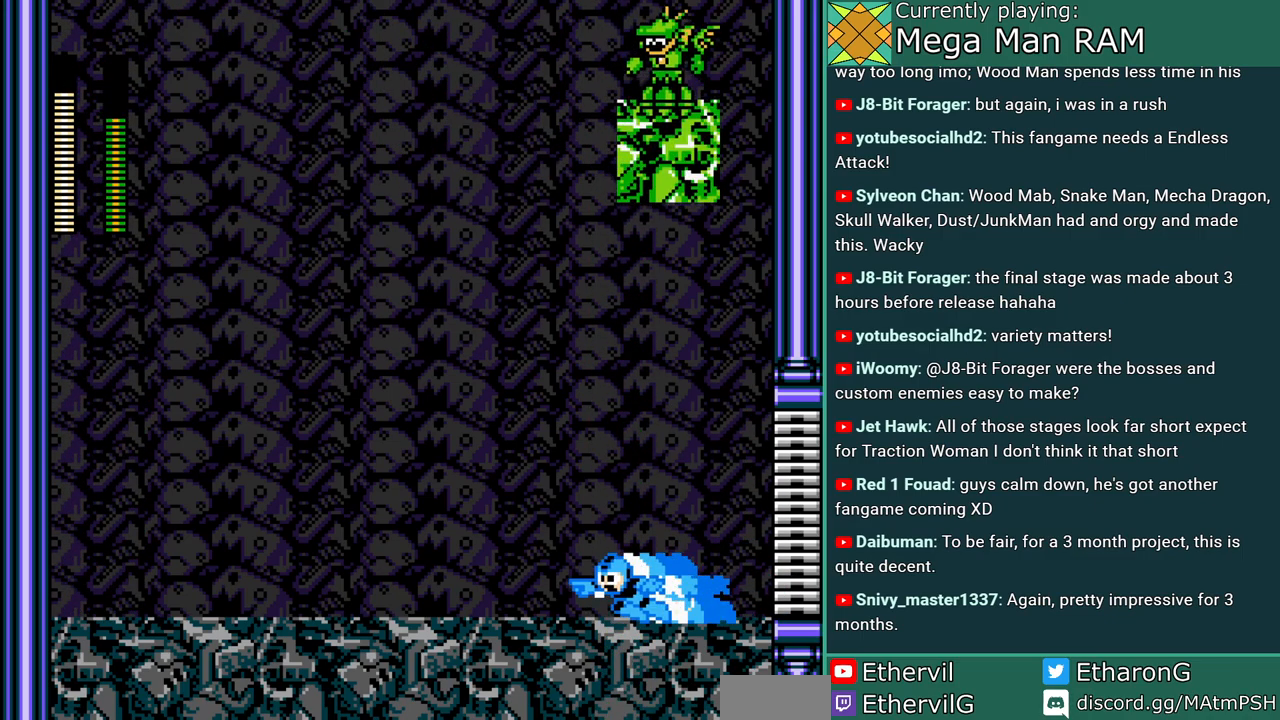
{"buttons": ["A", "C", "DPAD_LEFT"], "events": [[117, "C", "up"], [417, "C", "down"]]}
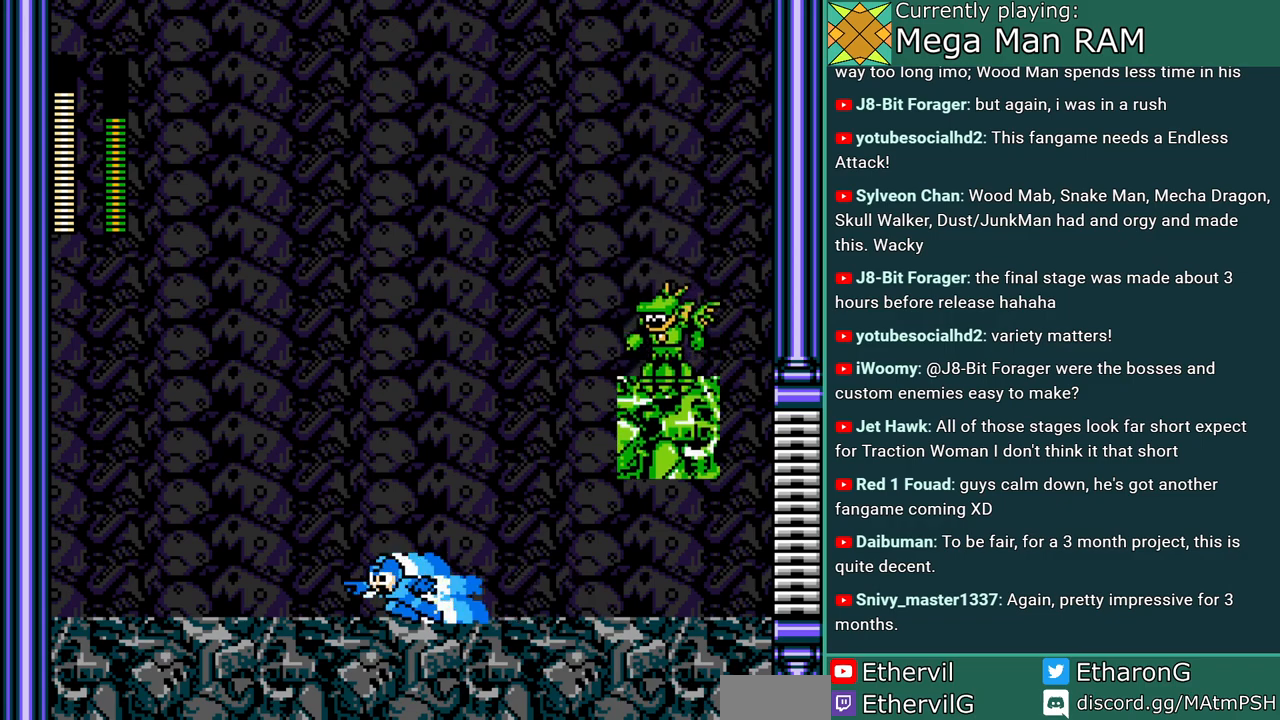
{"buttons": ["A", "DPAD_RIGHT"], "events": [[133, "C", "up"], [267, "DPAD_LEFT", "up"], [333, "DPAD_RIGHT", "down"]]}
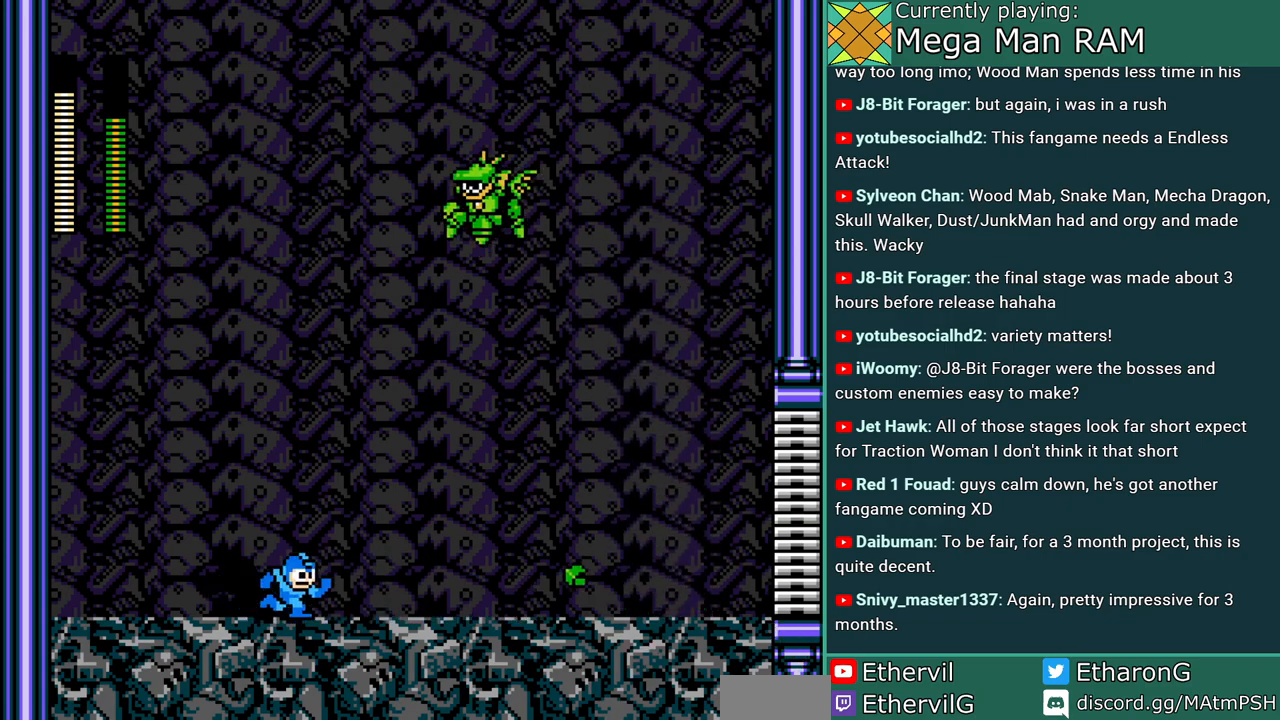
{"buttons": ["DPAD_LEFT"], "events": [[183, "C", "down"], [333, "DPAD_RIGHT", "up"], [350, "C", "up"], [367, "DPAD_LEFT", "down"], [500, "A", "up"]]}
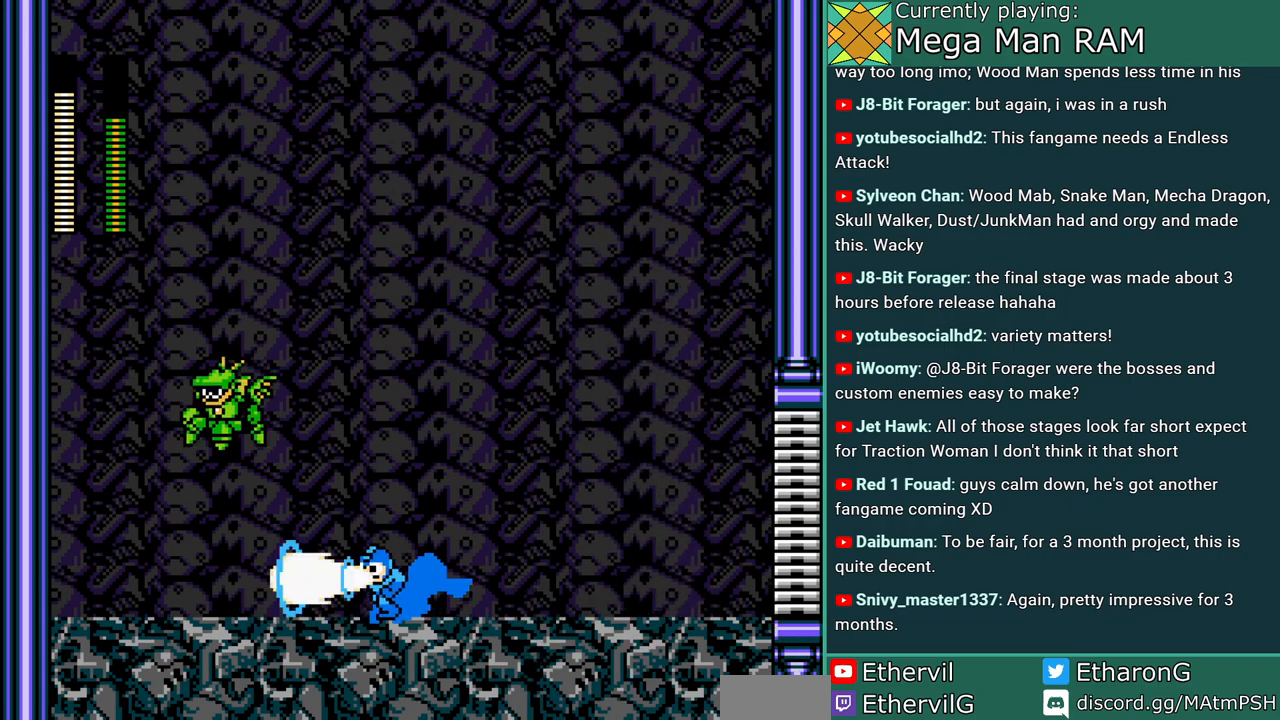
{"buttons": ["A", "DPAD_RIGHT"], "events": [[17, "DPAD_LEFT", "up"], [67, "A", "down"], [83, "DPAD_RIGHT", "down"], [167, "C", "down"], [417, "C", "up"]]}
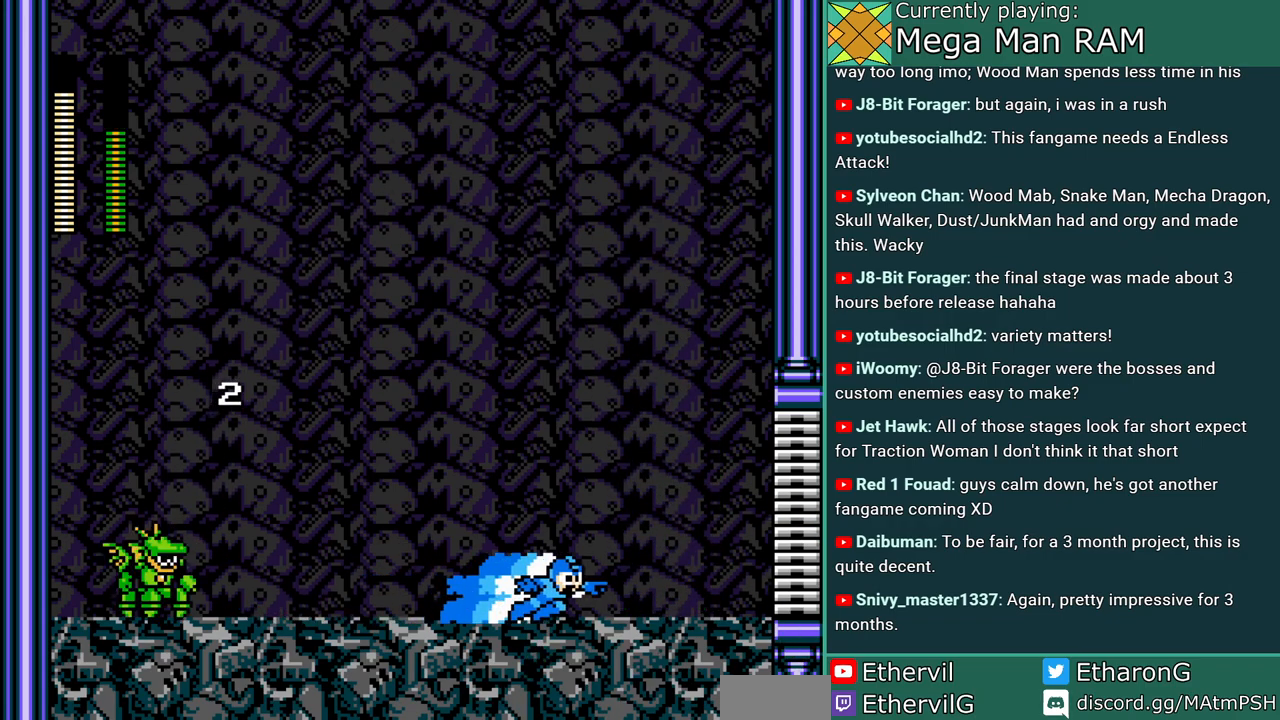
{"buttons": ["A", "DPAD_RIGHT"], "events": [[83, "DPAD_RIGHT", "up"], [100, "DPAD_LEFT", "down"], [150, "A", "up"], [233, "A", "down"], [317, "A", "up"], [317, "DPAD_LEFT", "up"], [383, "A", "down"], [483, "DPAD_RIGHT", "down"]]}
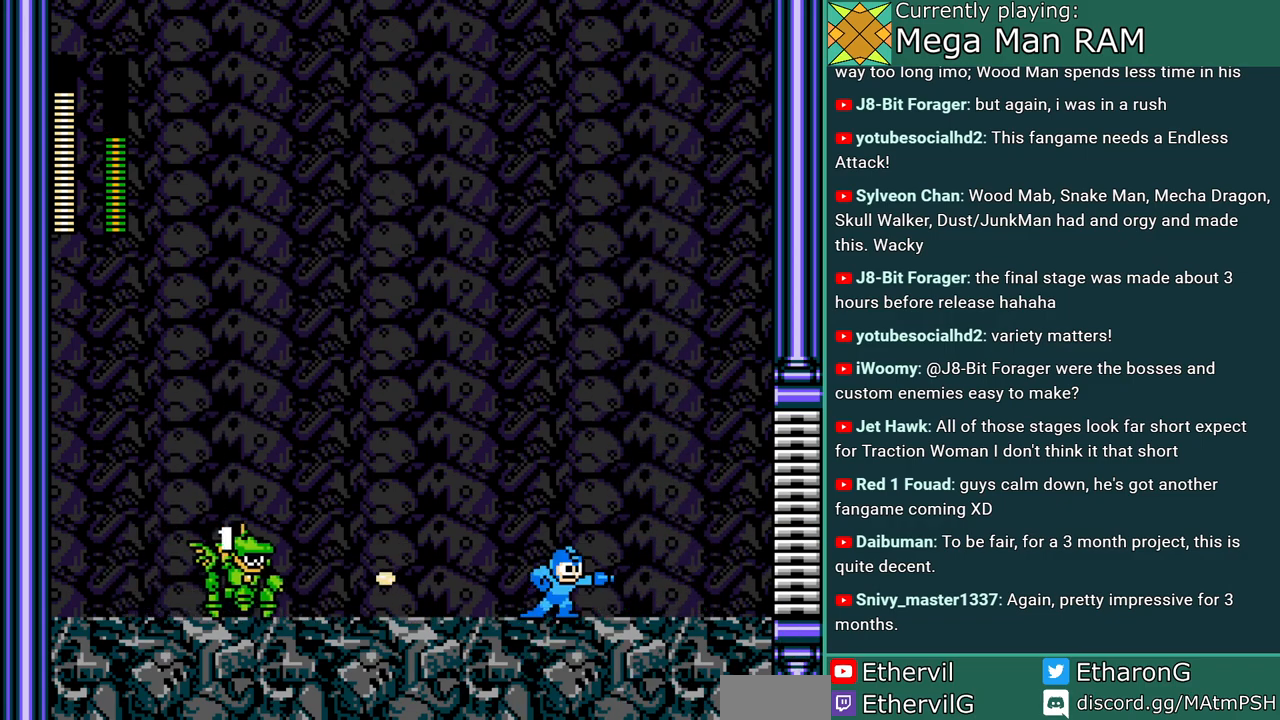
{"buttons": ["A", "B", "DPAD_LEFT"], "events": [[283, "DPAD_RIGHT", "up"], [300, "B", "down"], [300, "DPAD_LEFT", "down"]]}
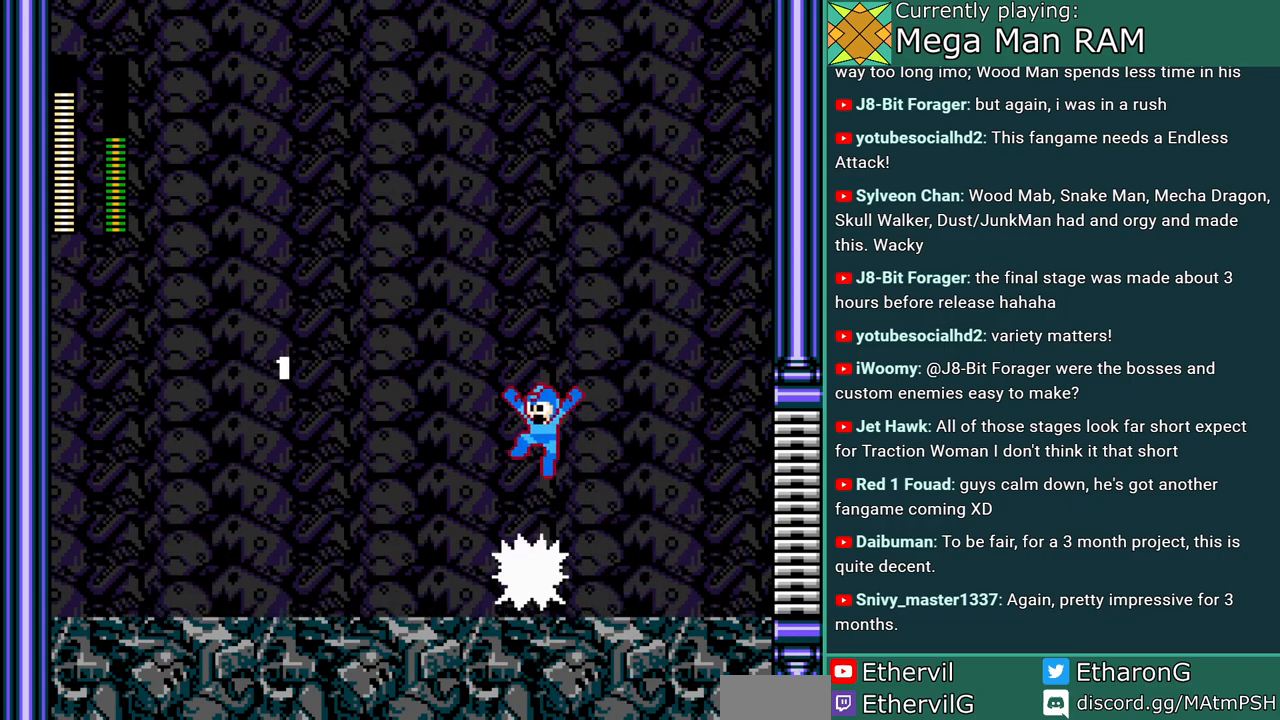
{"buttons": ["A", "DPAD_LEFT"], "events": [[300, "B", "up"]]}
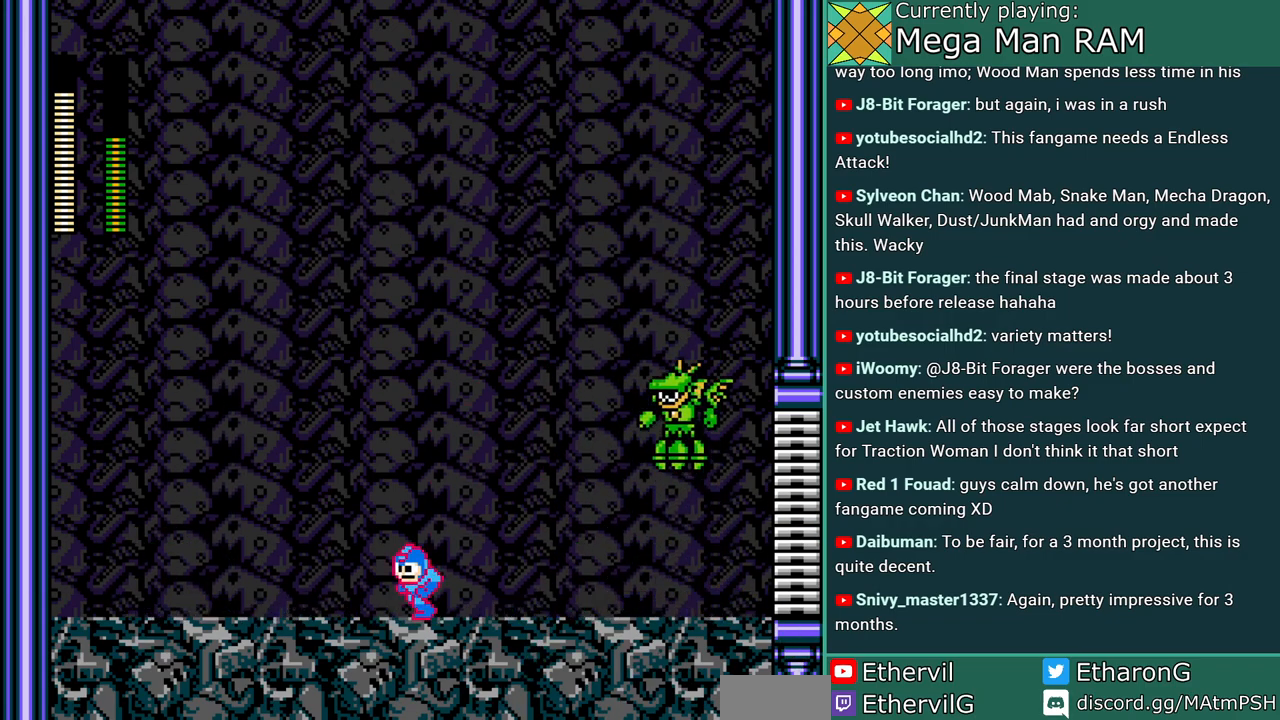
{"buttons": ["A", "DPAD_LEFT"], "events": []}
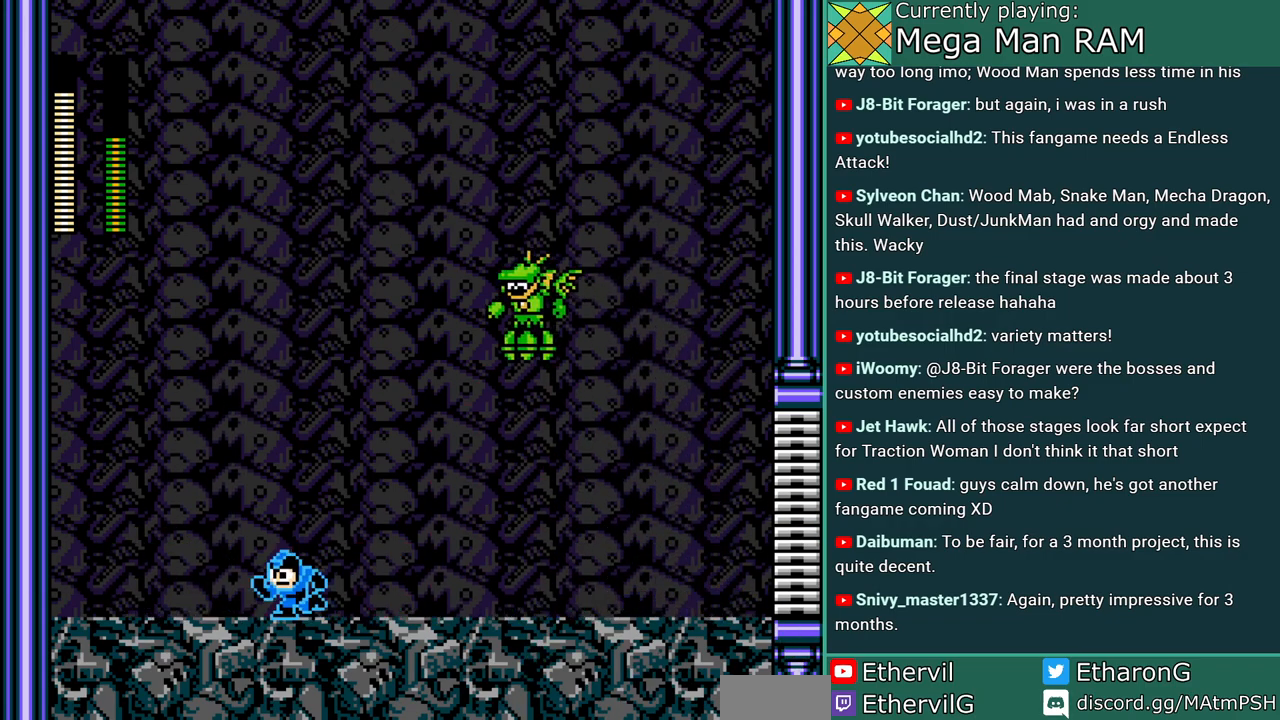
{"buttons": ["A", "B", "DPAD_RIGHT"], "events": [[17, "DPAD_LEFT", "up"], [33, "DPAD_RIGHT", "down"], [133, "A", "up"], [133, "DPAD_RIGHT", "up"], [183, "A", "down"], [267, "B", "down"], [317, "DPAD_RIGHT", "down"]]}
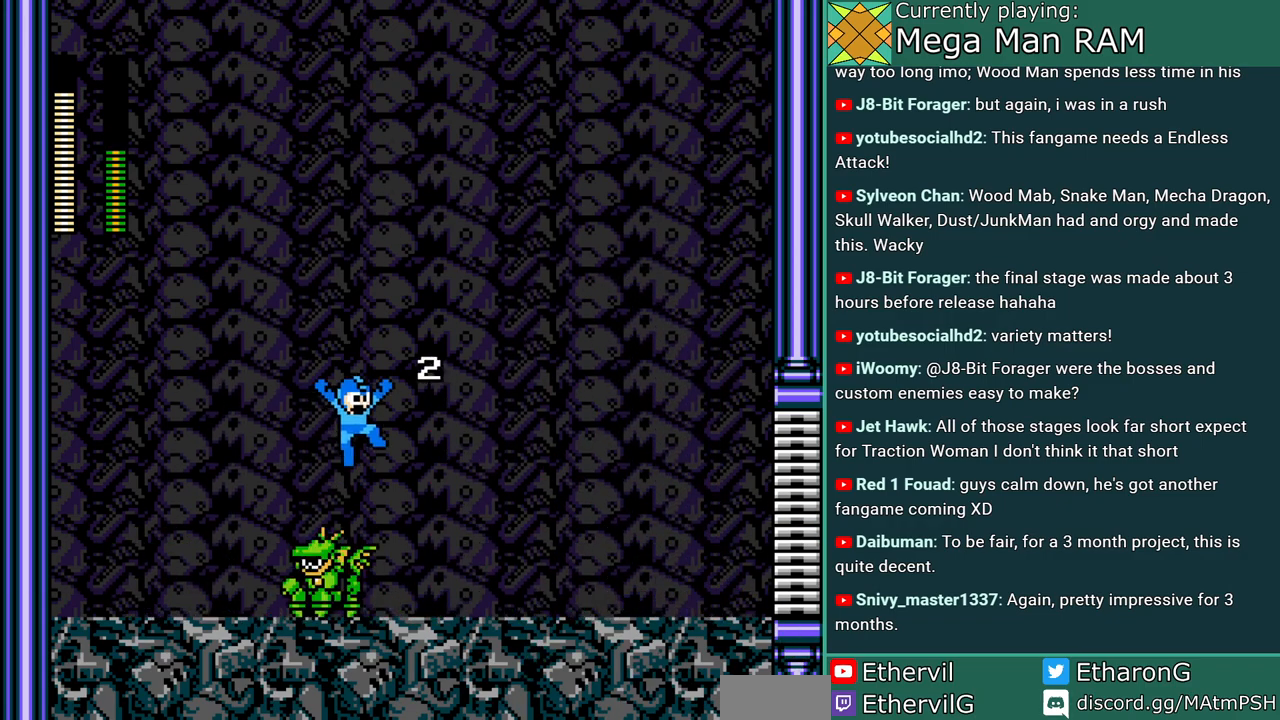
{"buttons": ["A"], "events": [[83, "B", "up"], [183, "DPAD_RIGHT", "up"], [200, "DPAD_LEFT", "down"], [400, "DPAD_LEFT", "up"], [417, "A", "up"], [467, "A", "down"]]}